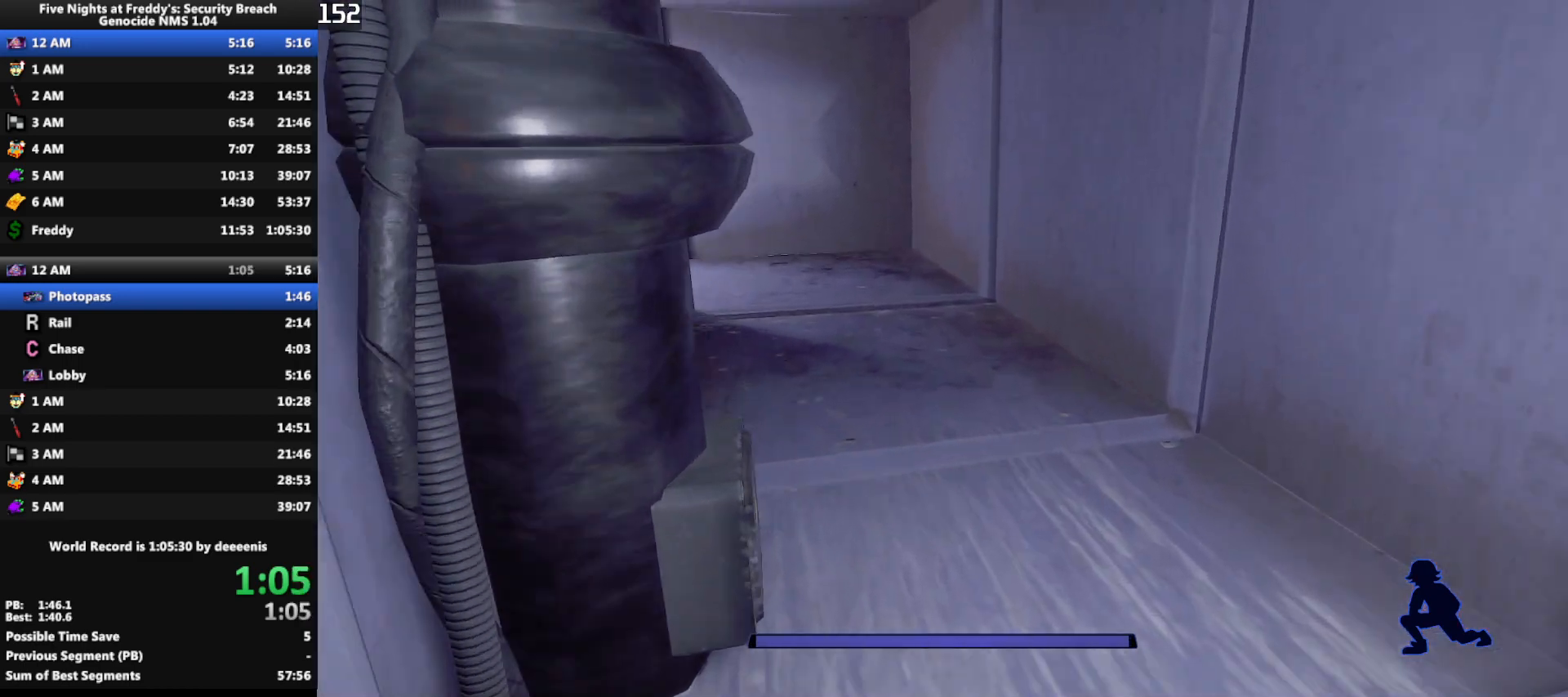
Gameplay with keyboard and mouse; each line is a JSON object with the keys and mouse buttons held at the frame after it. "events" lists presses ("down") and releases ("up") of "1", "2", "3", "4", "5", "a", "alt", "b", "c", "ctrl", "d", "e", "f", "g", "q", "r", "s", "shift", "space", "t", "tab", "tilde", "v", "w", "x", "z", "mouse_left", "mouse_wheel", "mouse_right", "mouse_mb4" and "mouse_mb5" between this image and that frame as [ms after this image, input, new state], when the widget could be followed in between. "mouse_left", "mouse_wheel", "mouse_right", "mouse_mb4", "mouse_mb5" = the "left", "wheel", "right", "mb4", "mb5" buttons of the "mouse" list. No other keys are recorded. "wheel" means that the mouse wheel is clicked or scrolled. Mouse movement is not recorded.
{"keys": ["shift", "w"], "mouse": [], "events": []}
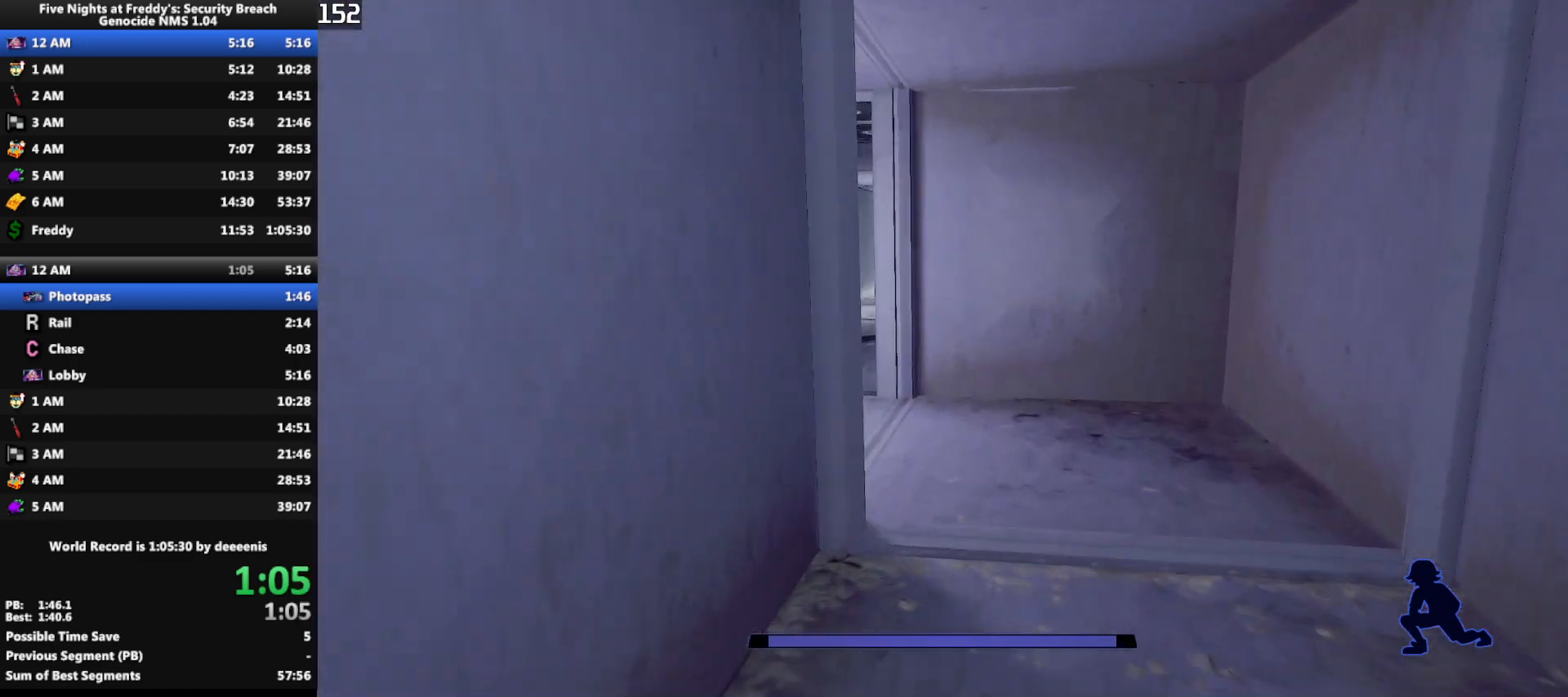
{"keys": ["a", "shift", "w"], "mouse": [], "events": [[450, "a", "down"]]}
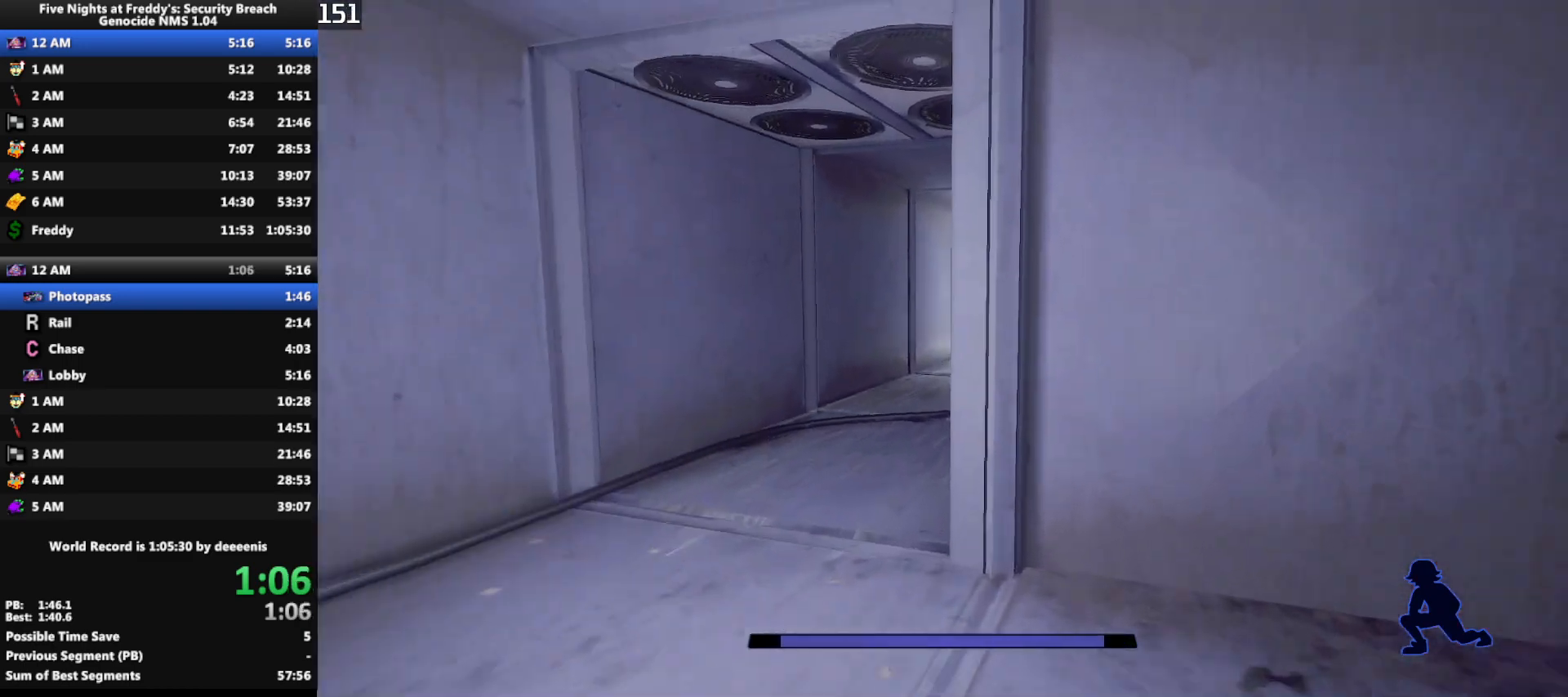
{"keys": ["d", "shift", "w"], "mouse": [], "events": [[100, "a", "up"], [467, "d", "down"]]}
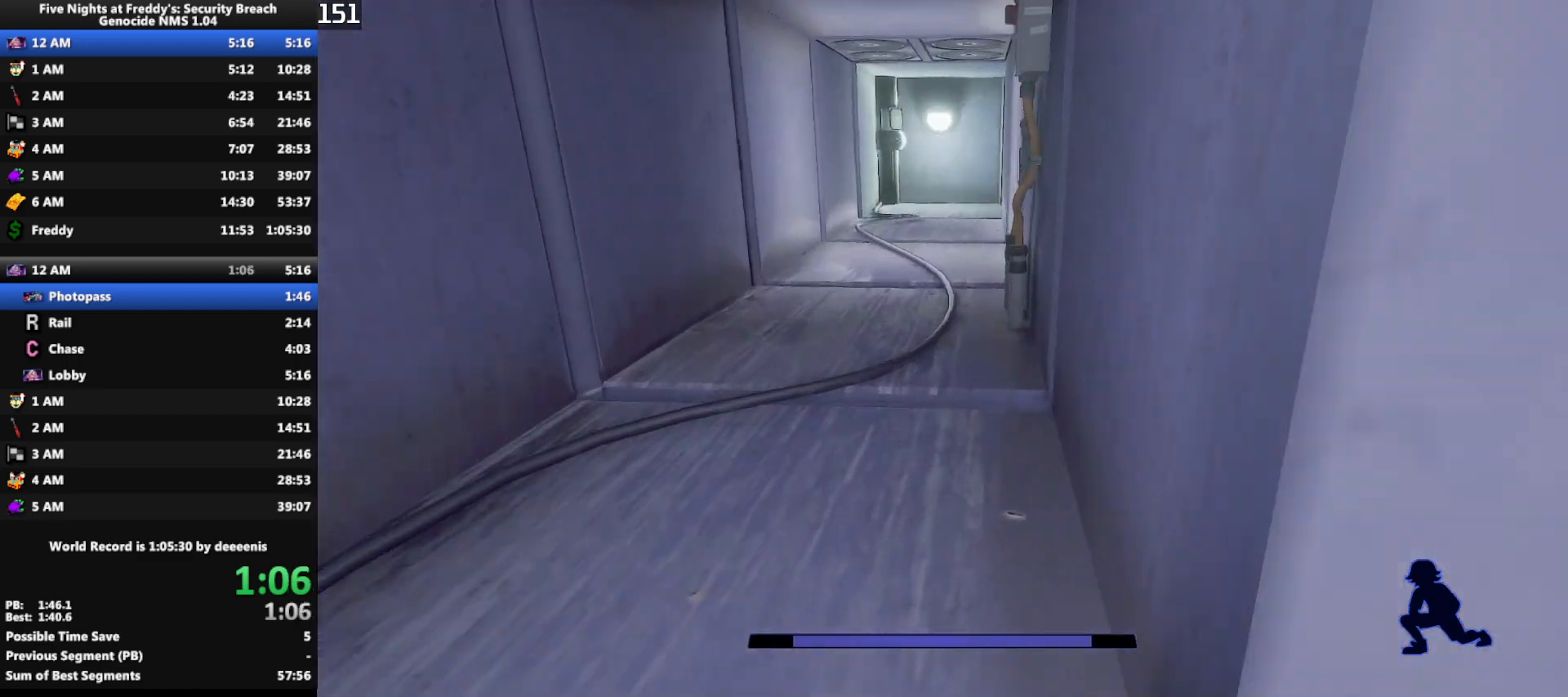
{"keys": ["shift", "w"], "mouse": [], "events": [[67, "d", "up"]]}
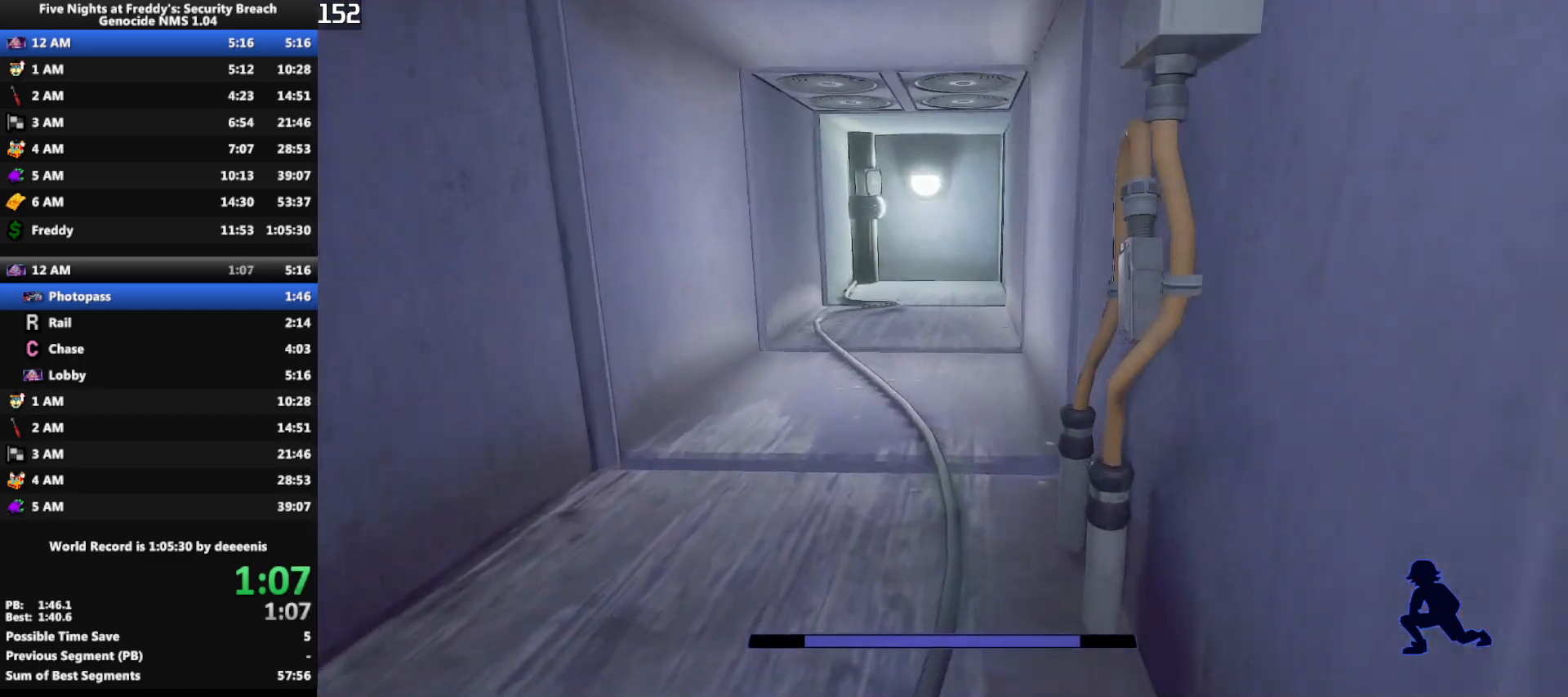
{"keys": ["shift", "w"], "mouse": [], "events": []}
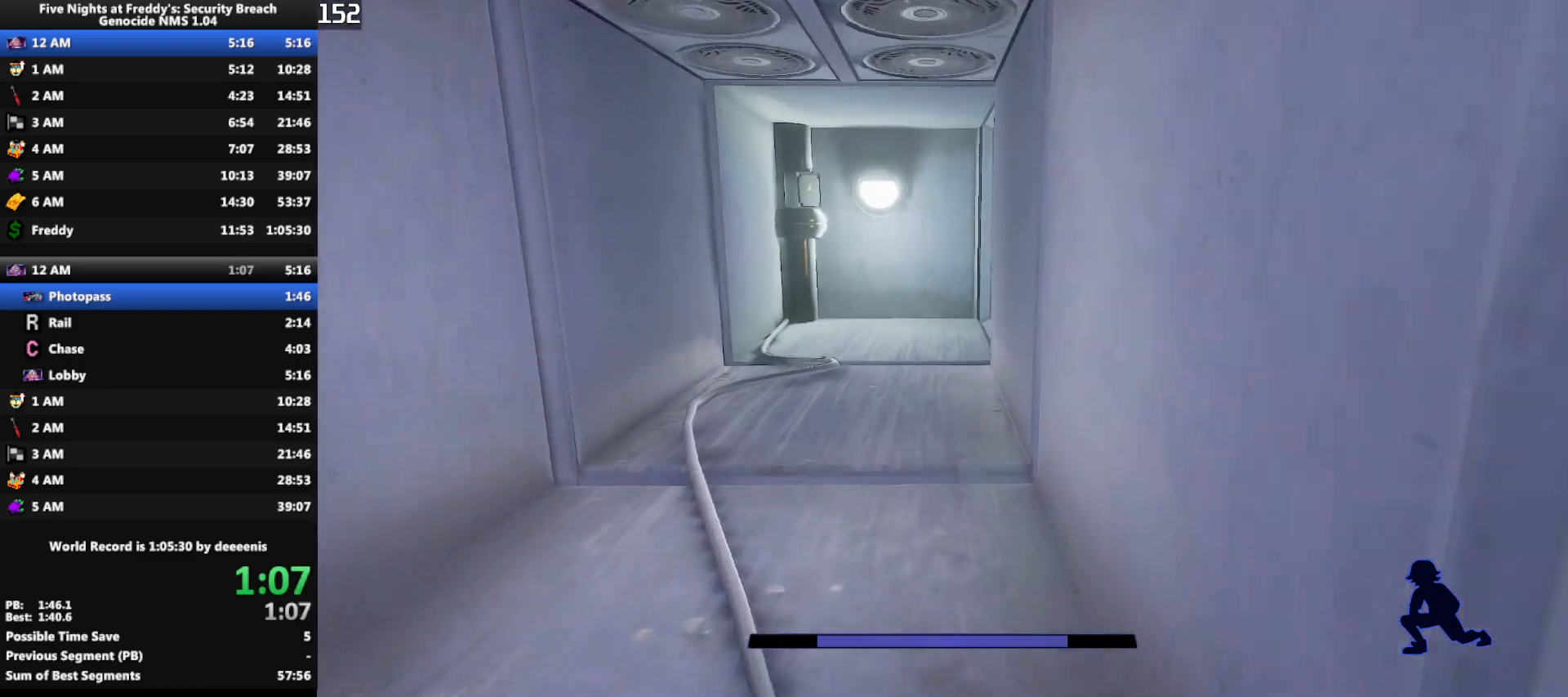
{"keys": ["shift", "w"], "mouse": [], "events": []}
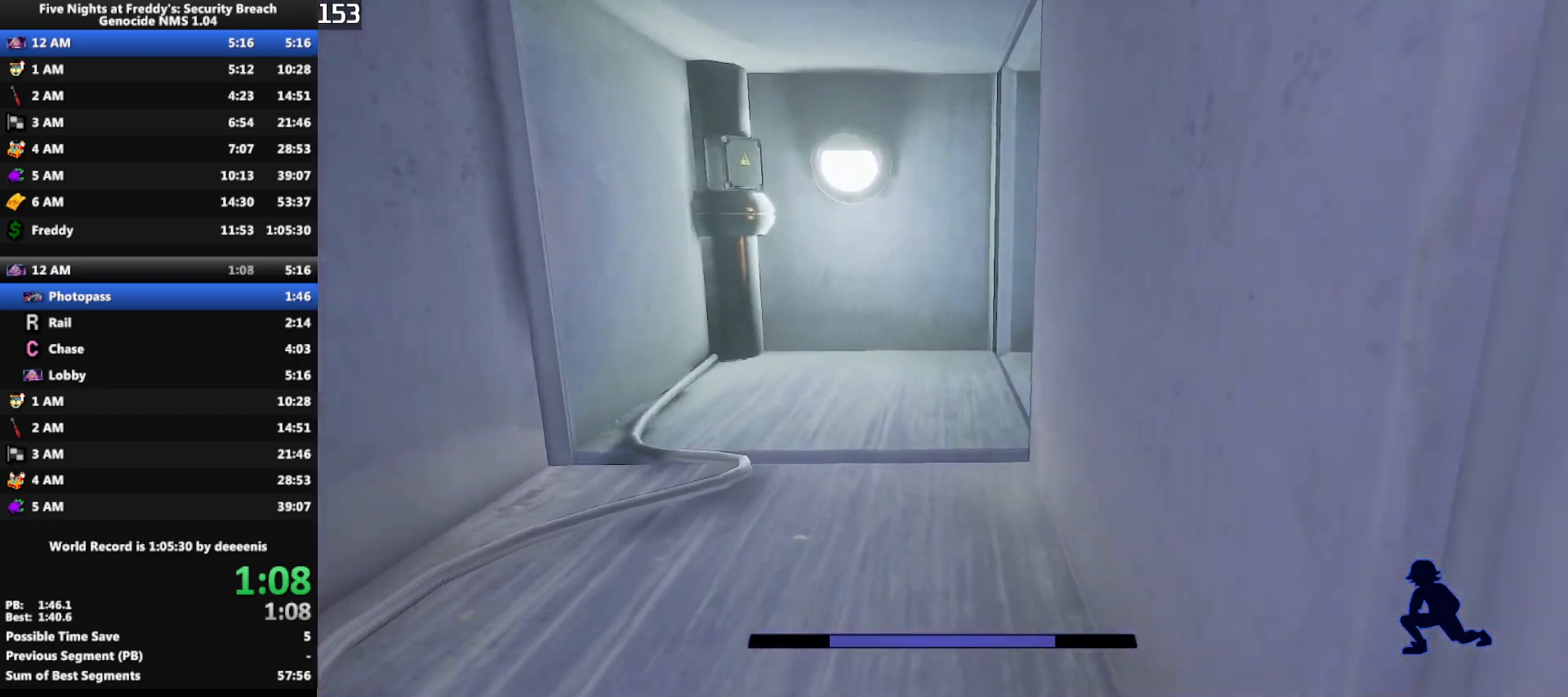
{"keys": ["shift", "w"], "mouse": [], "events": []}
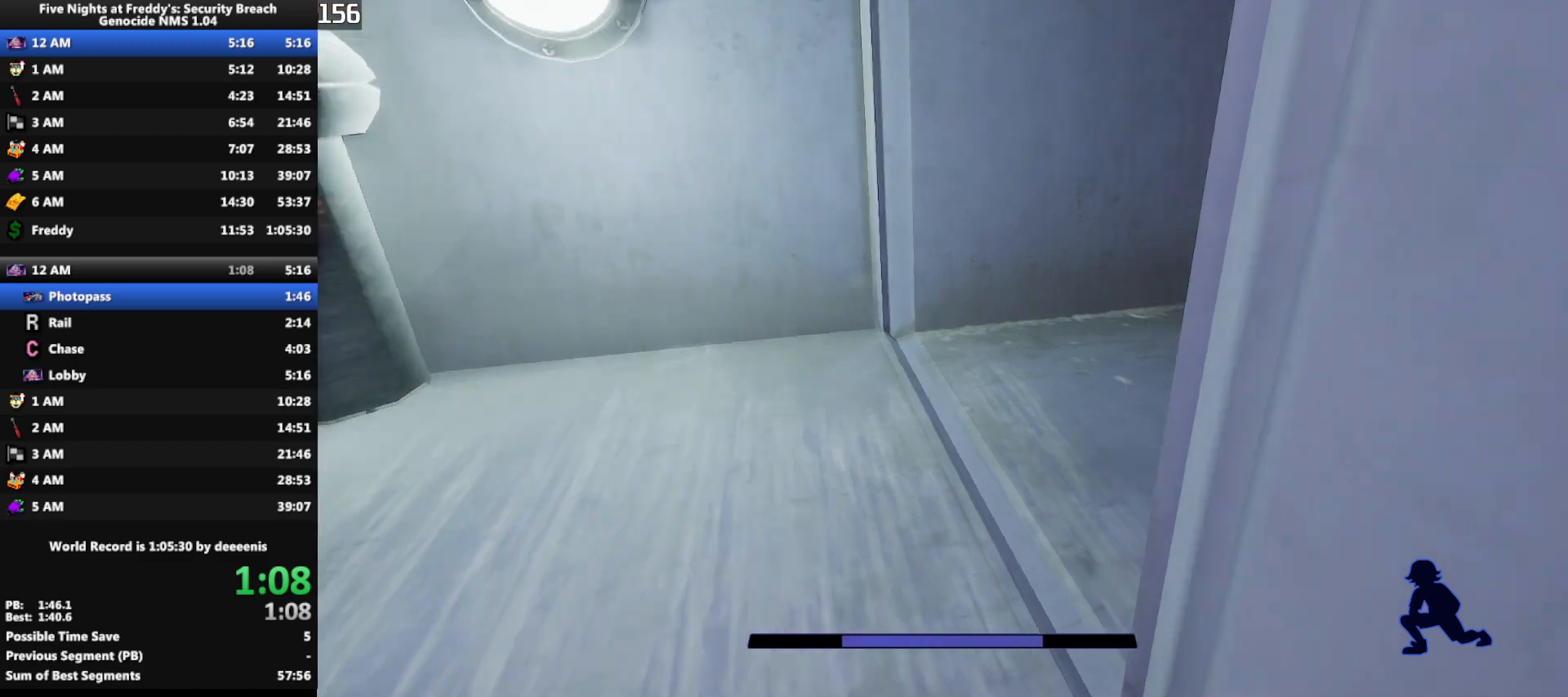
{"keys": ["shift", "w"], "mouse": [], "events": [[83, "d", "down"], [267, "d", "up"]]}
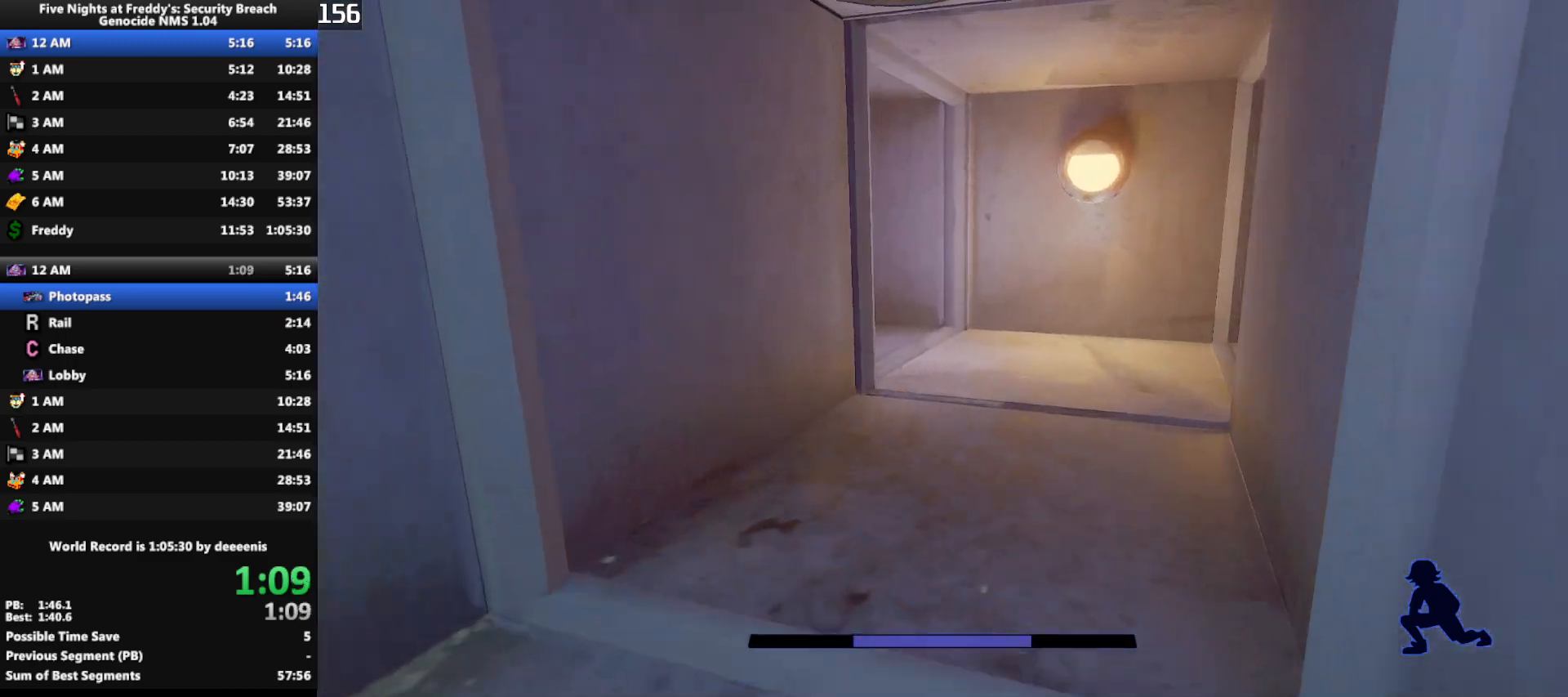
{"keys": ["shift", "w"], "mouse": [], "events": []}
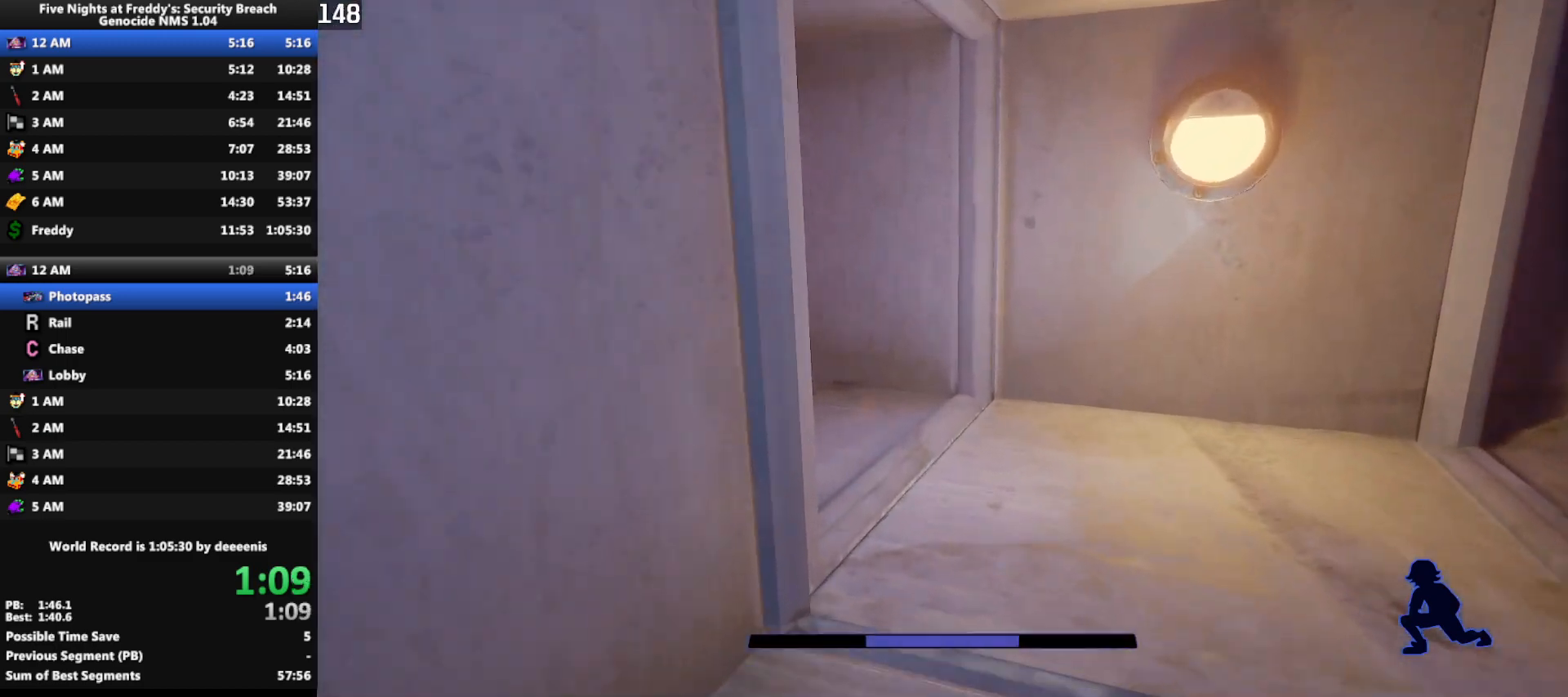
{"keys": ["shift", "w"], "mouse": [], "events": [[350, "a", "down"], [483, "a", "up"]]}
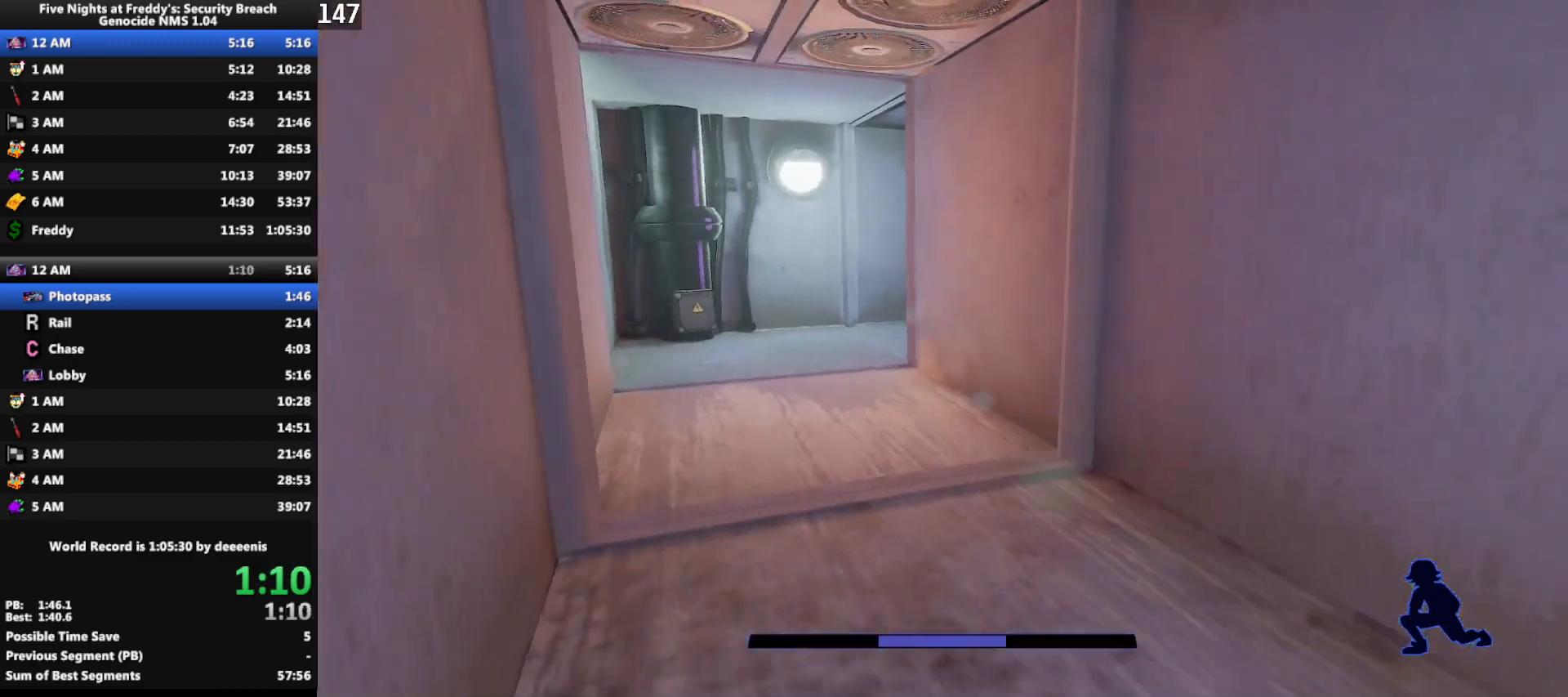
{"keys": ["shift", "w"], "mouse": [], "events": []}
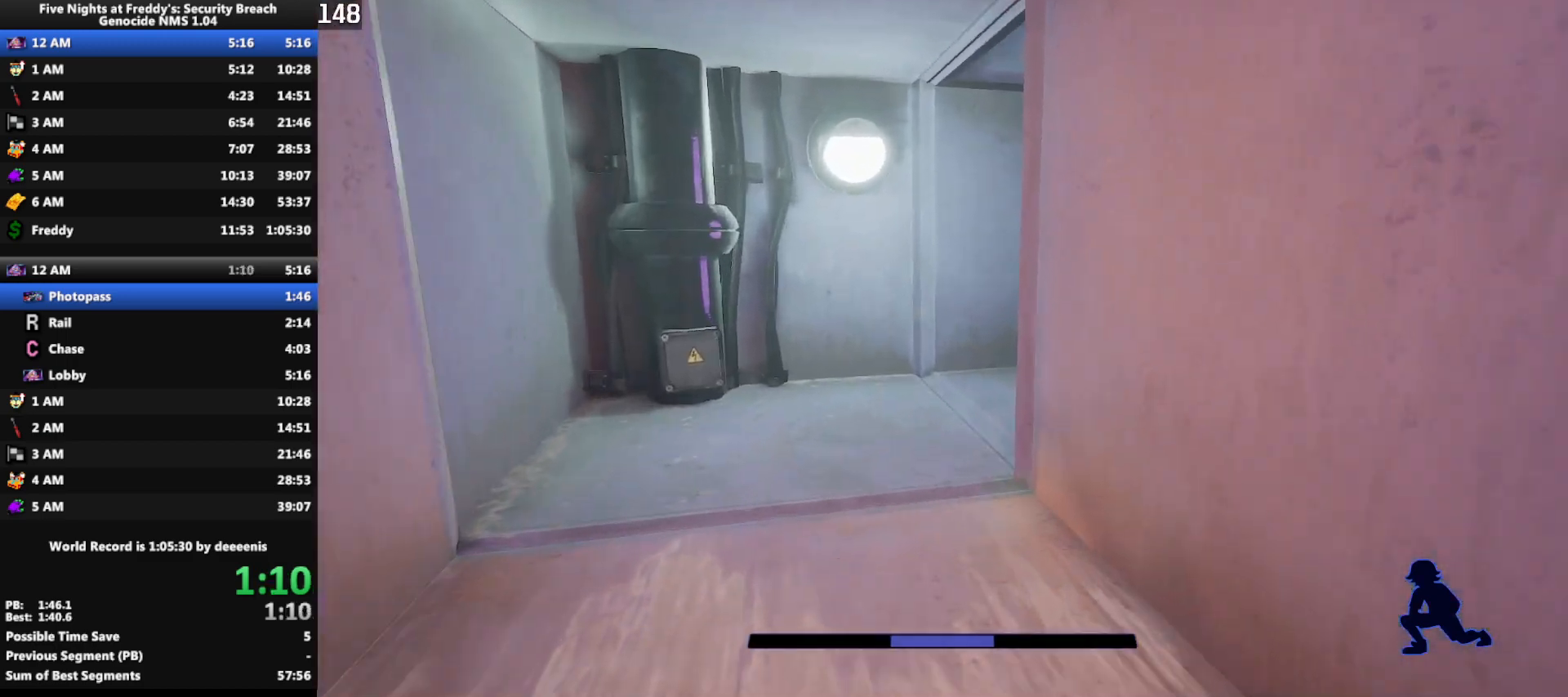
{"keys": ["shift", "w"], "mouse": [], "events": []}
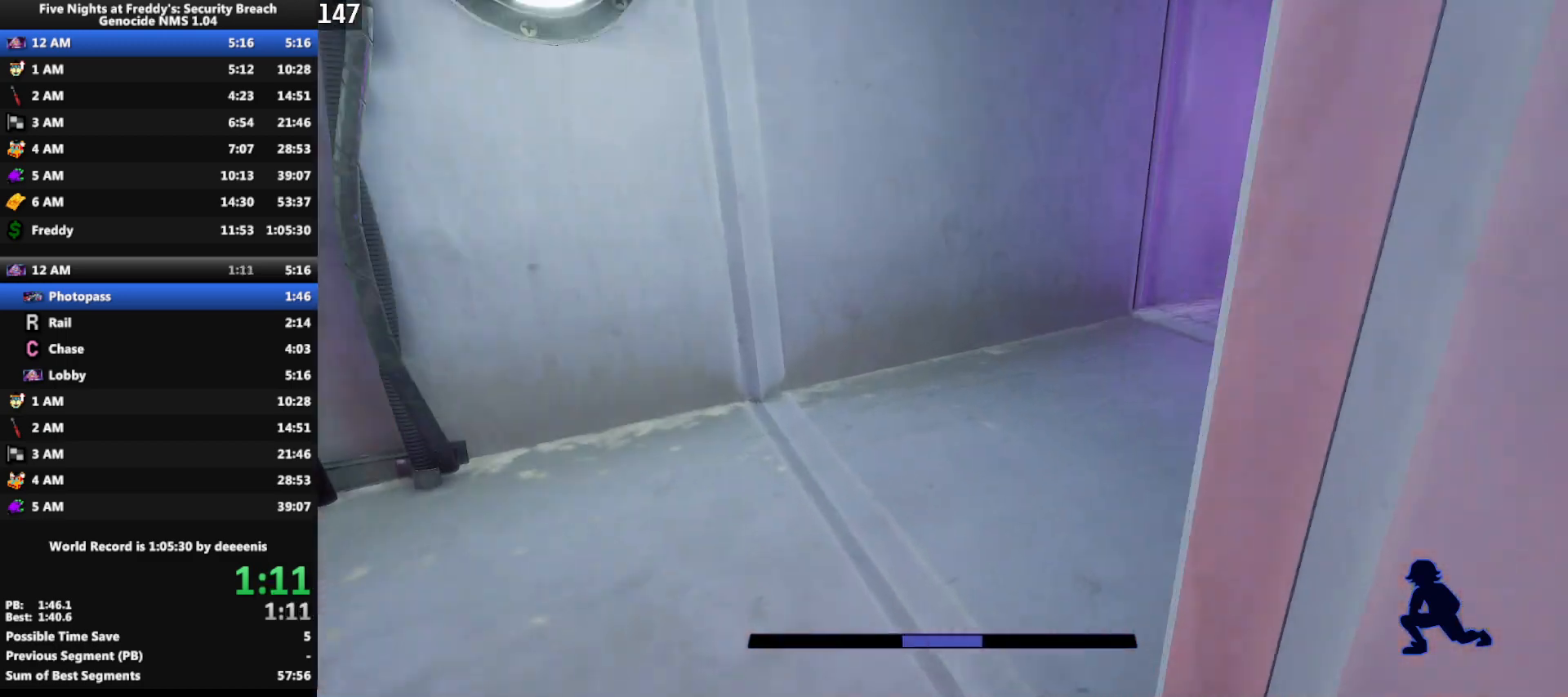
{"keys": ["shift", "w"], "mouse": [], "events": [[67, "d", "down"], [200, "d", "up"]]}
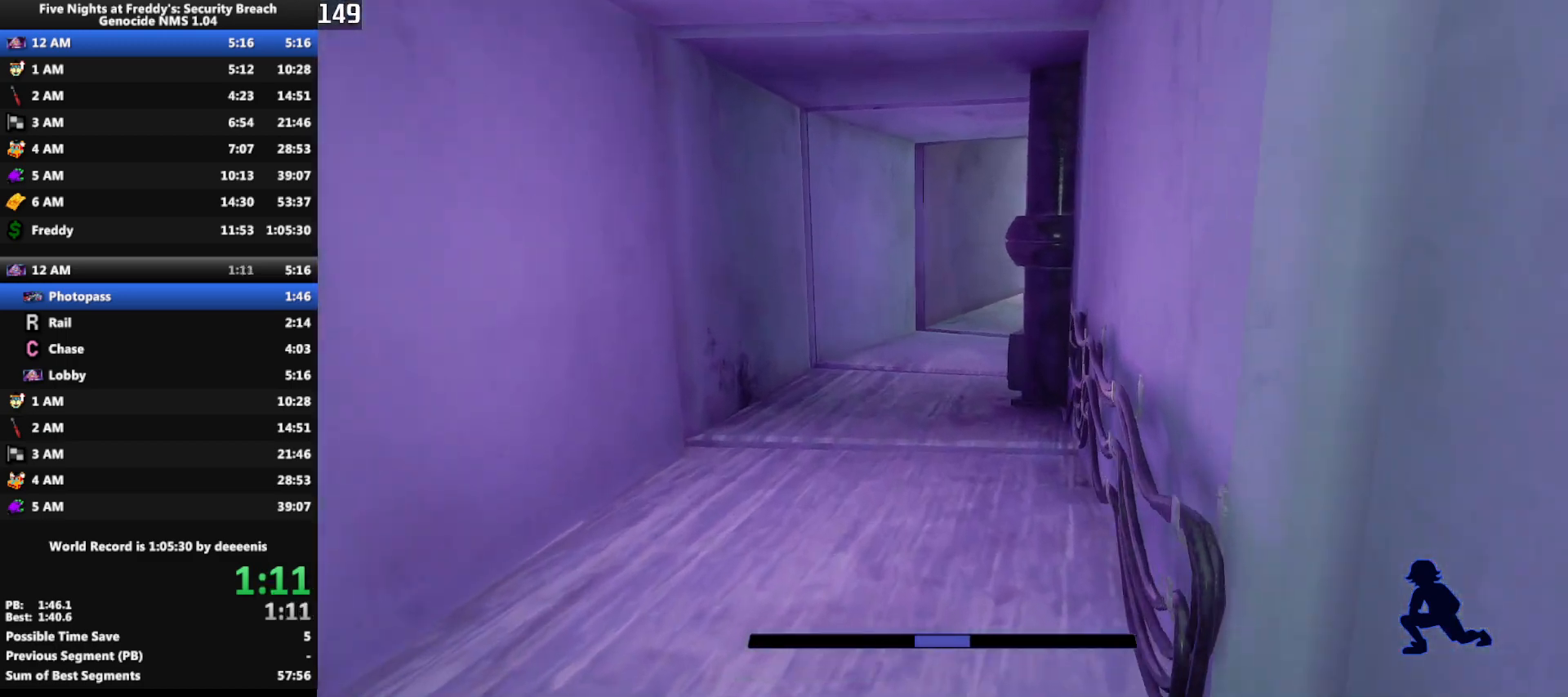
{"keys": ["shift", "w"], "mouse": [], "events": []}
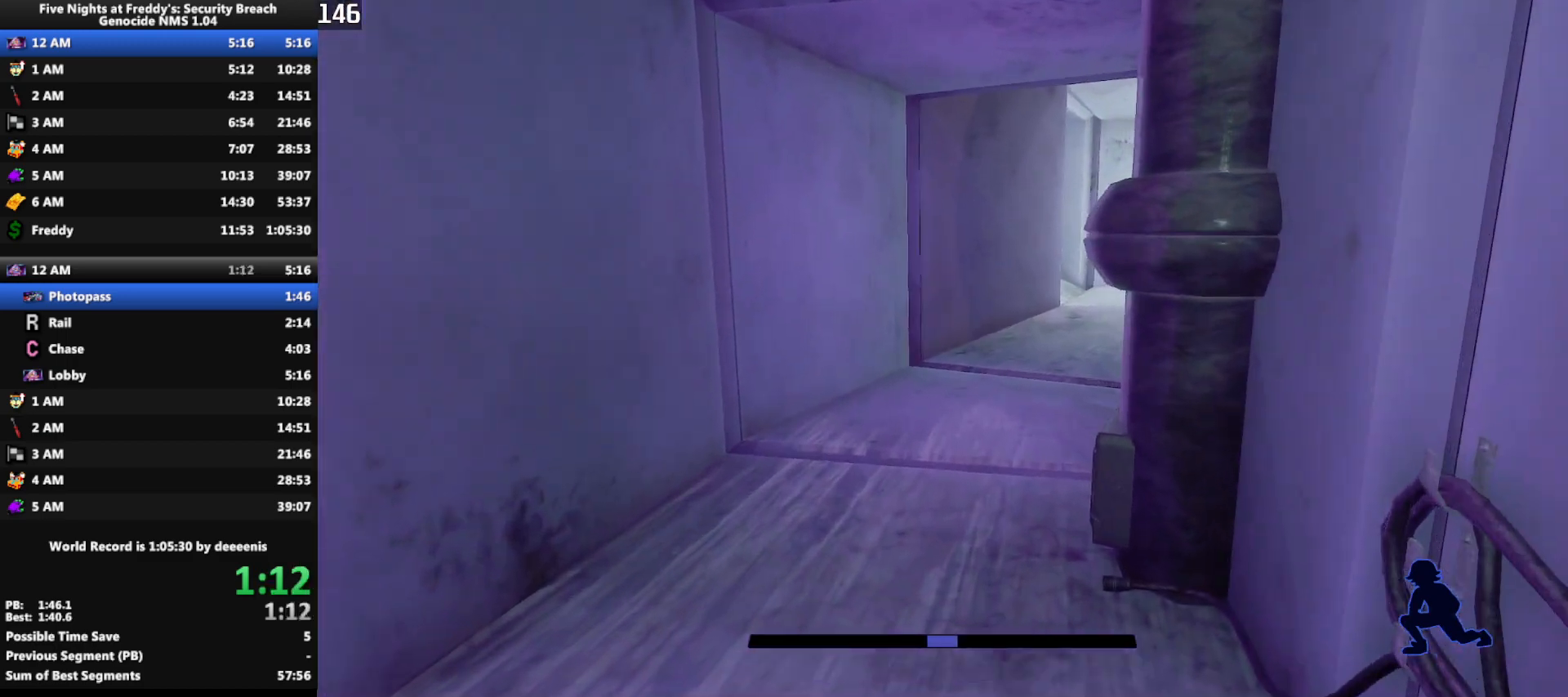
{"keys": ["shift", "w"], "mouse": [], "events": []}
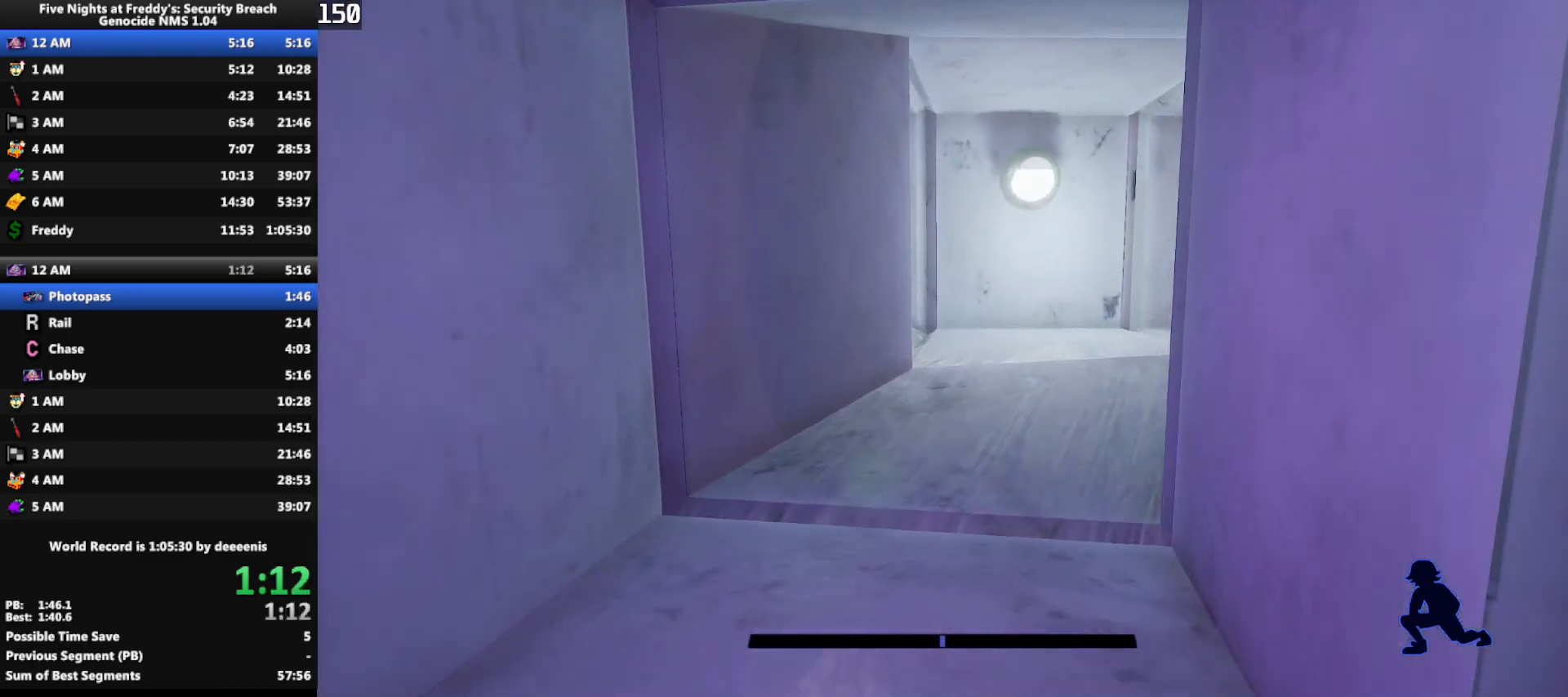
{"keys": ["w"], "mouse": [], "events": [[67, "shift", "up"], [300, "q", "down"], [350, "q", "up"]]}
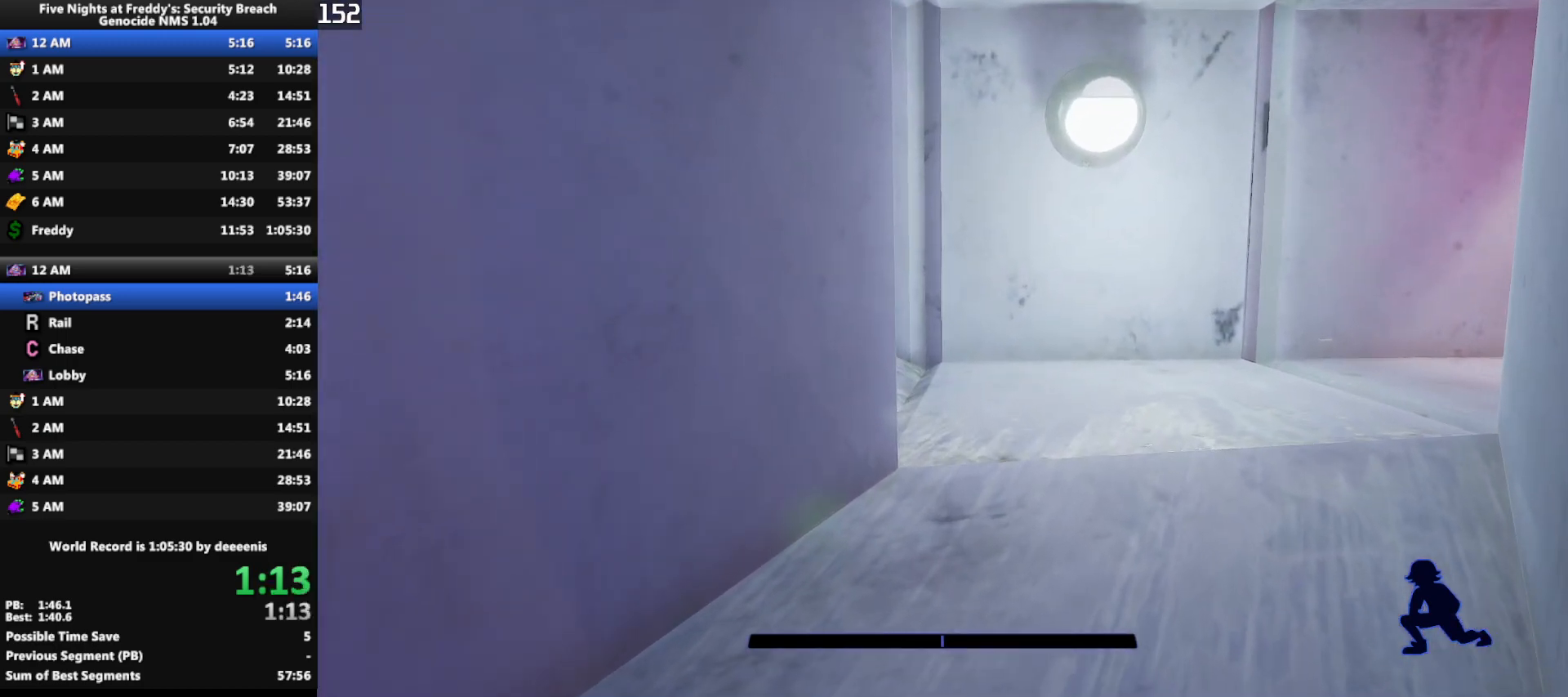
{"keys": ["w"], "mouse": [], "events": []}
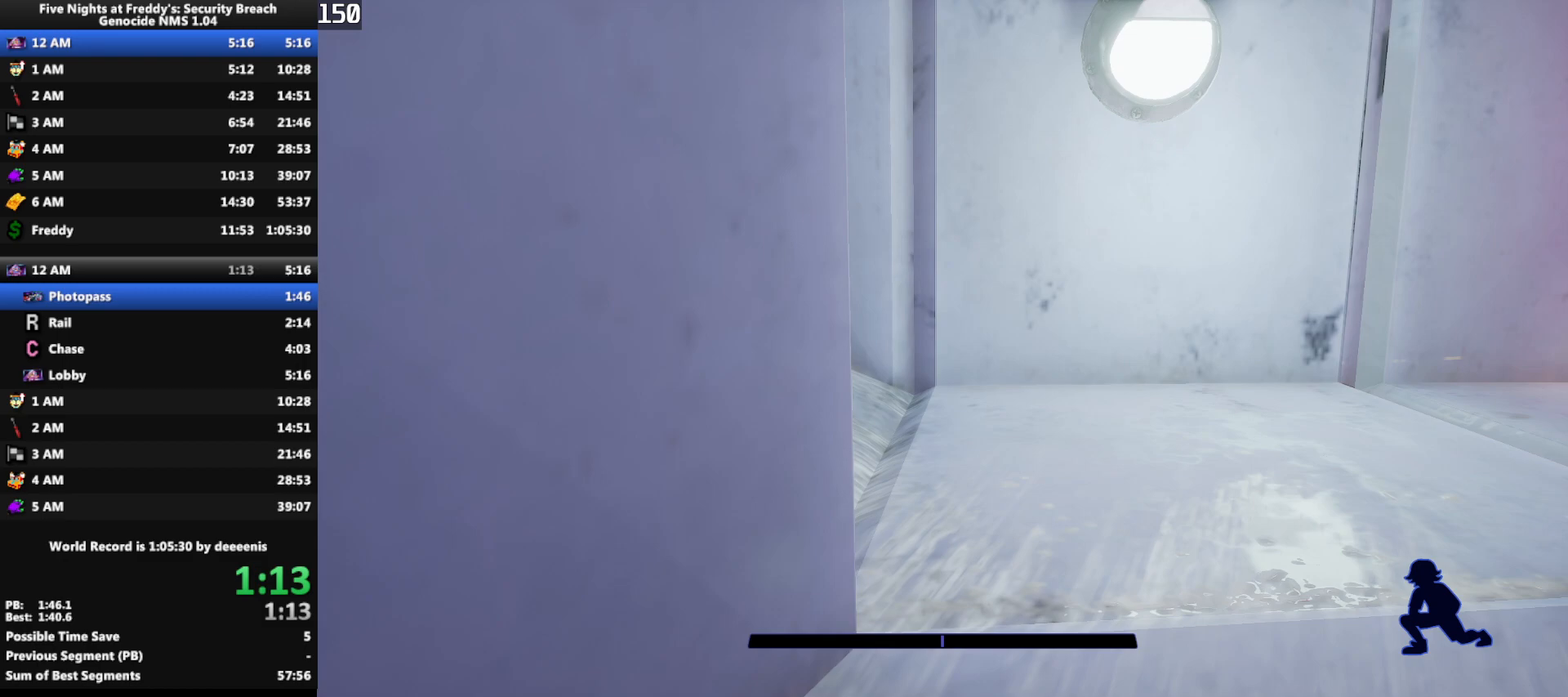
{"keys": ["w"], "mouse": [], "events": []}
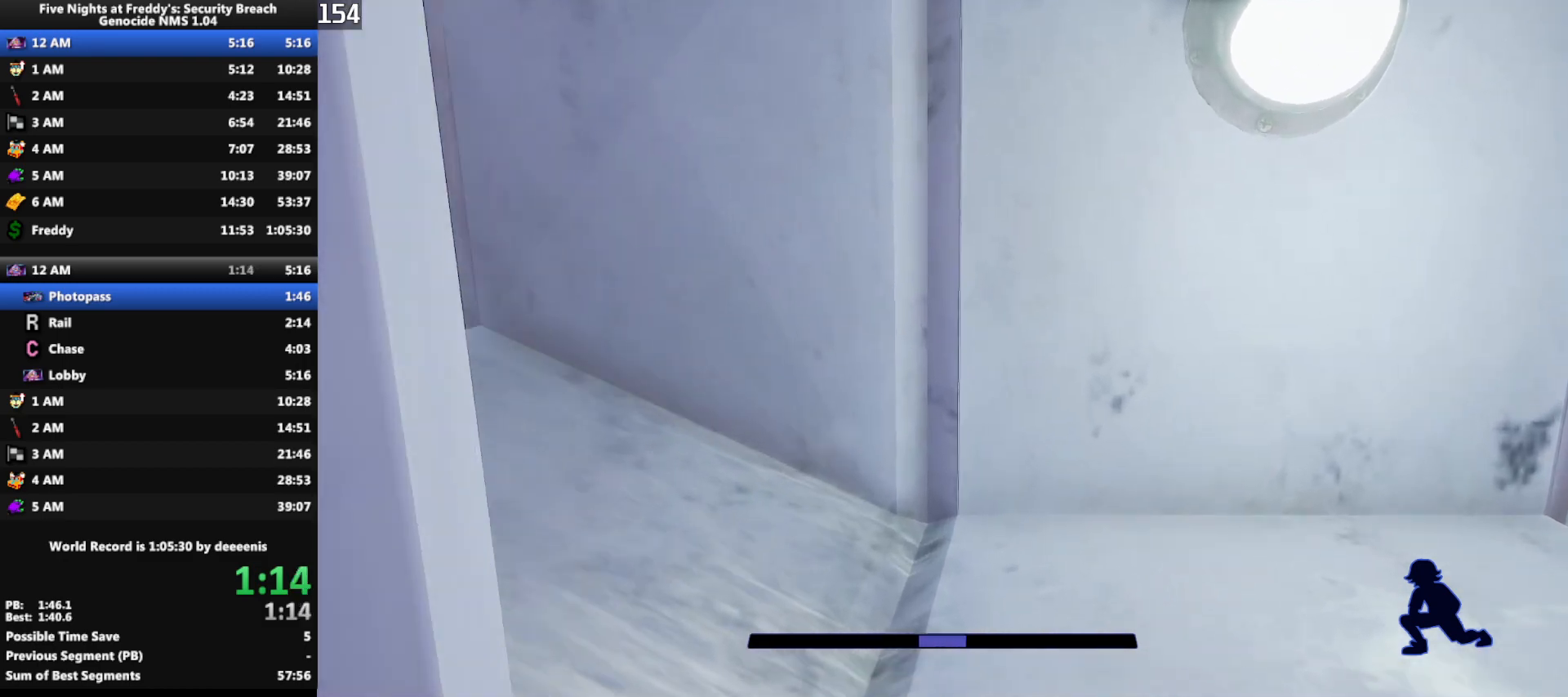
{"keys": ["w"], "mouse": [], "events": [[117, "a", "down"], [250, "a", "up"]]}
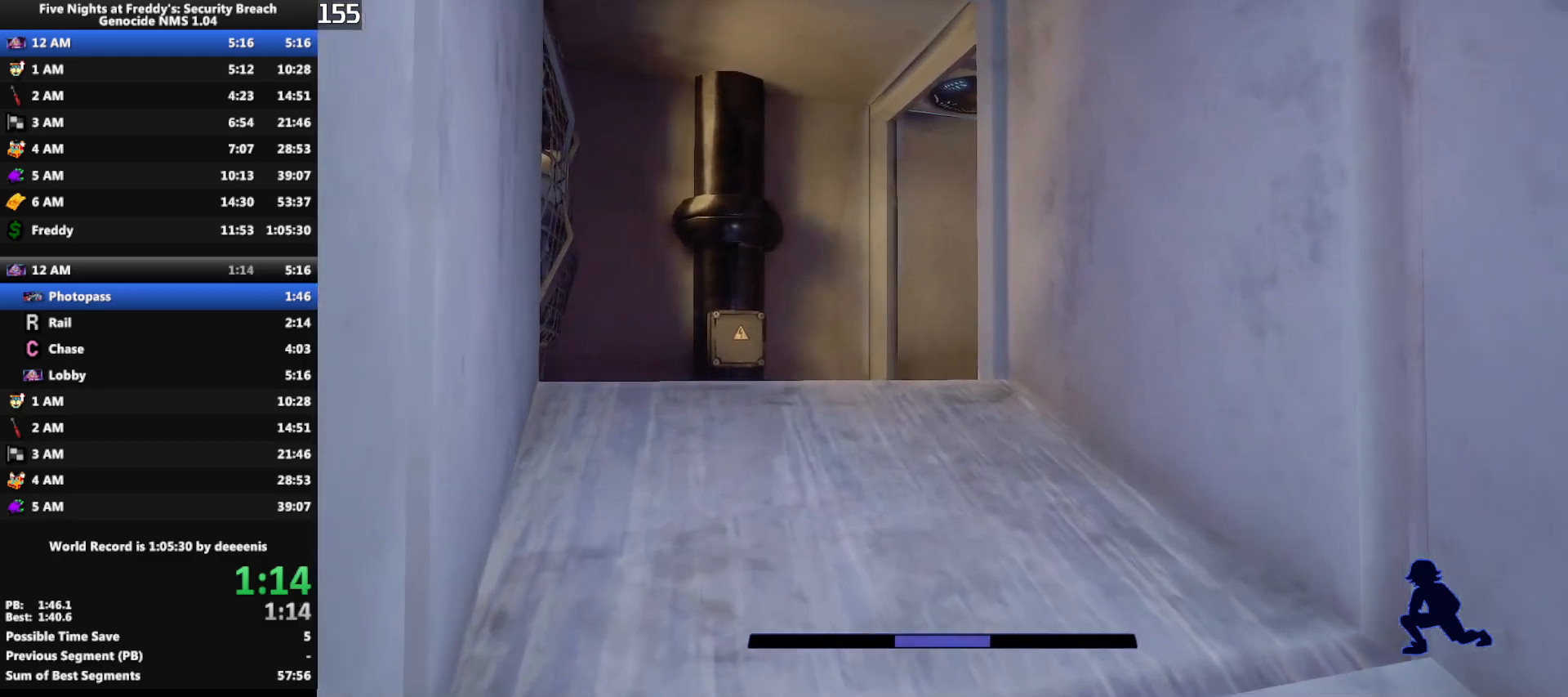
{"keys": ["w"], "mouse": [], "events": []}
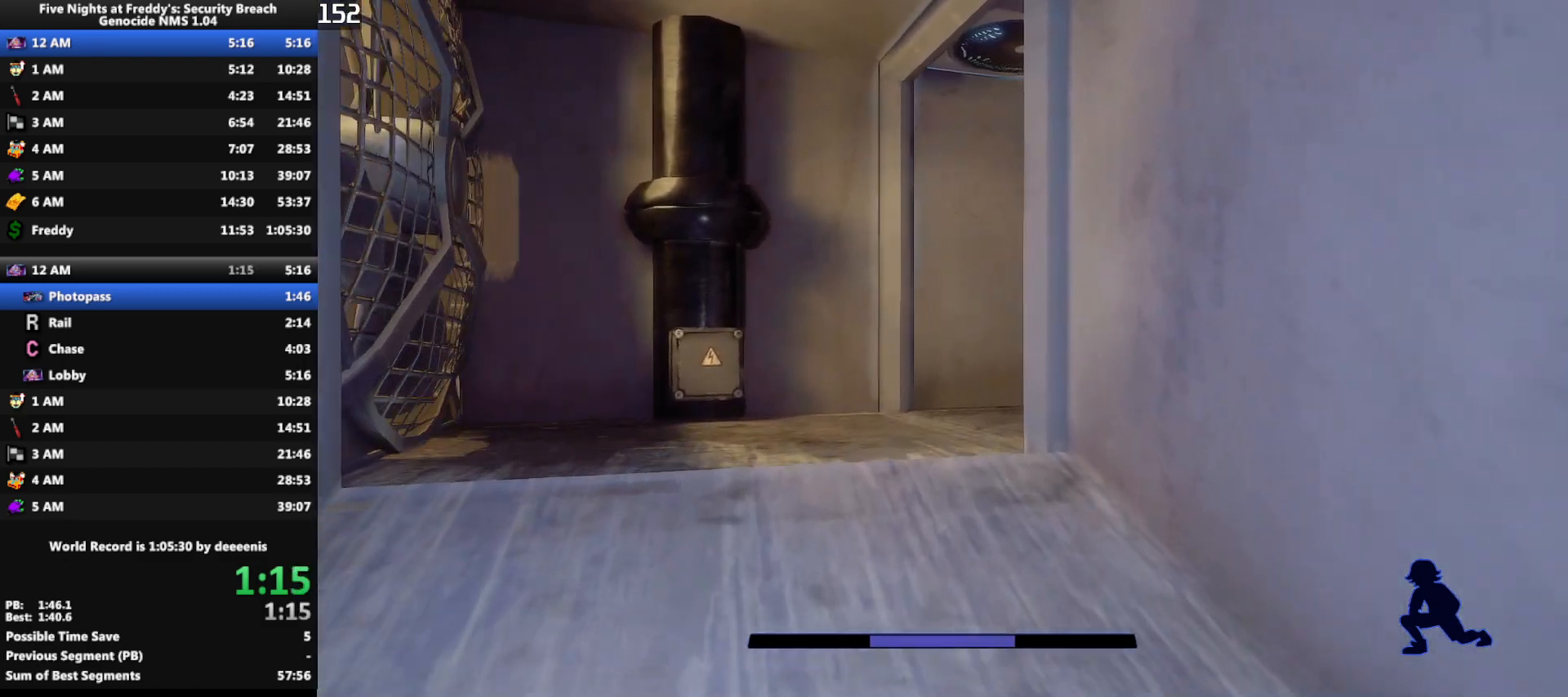
{"keys": ["w"], "mouse": [], "events": []}
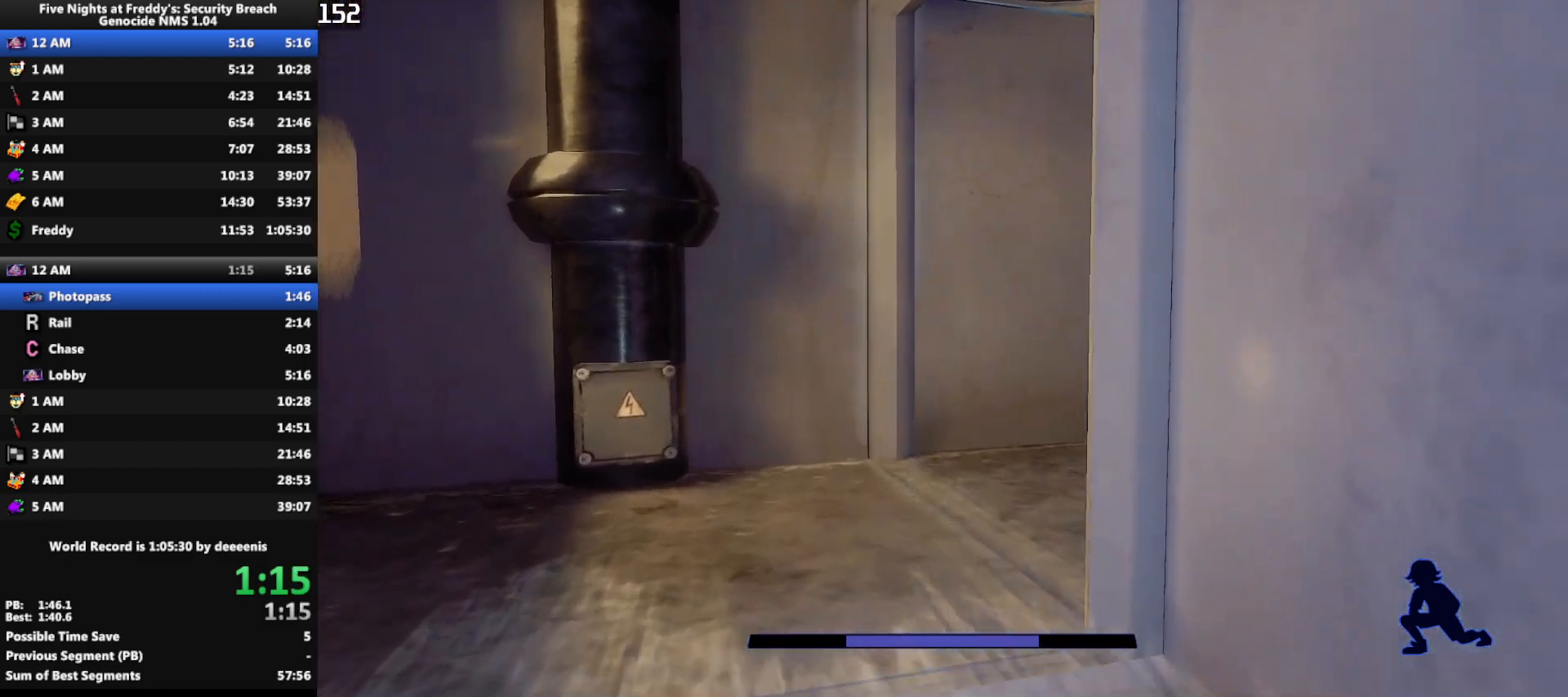
{"keys": ["w"], "mouse": [], "events": []}
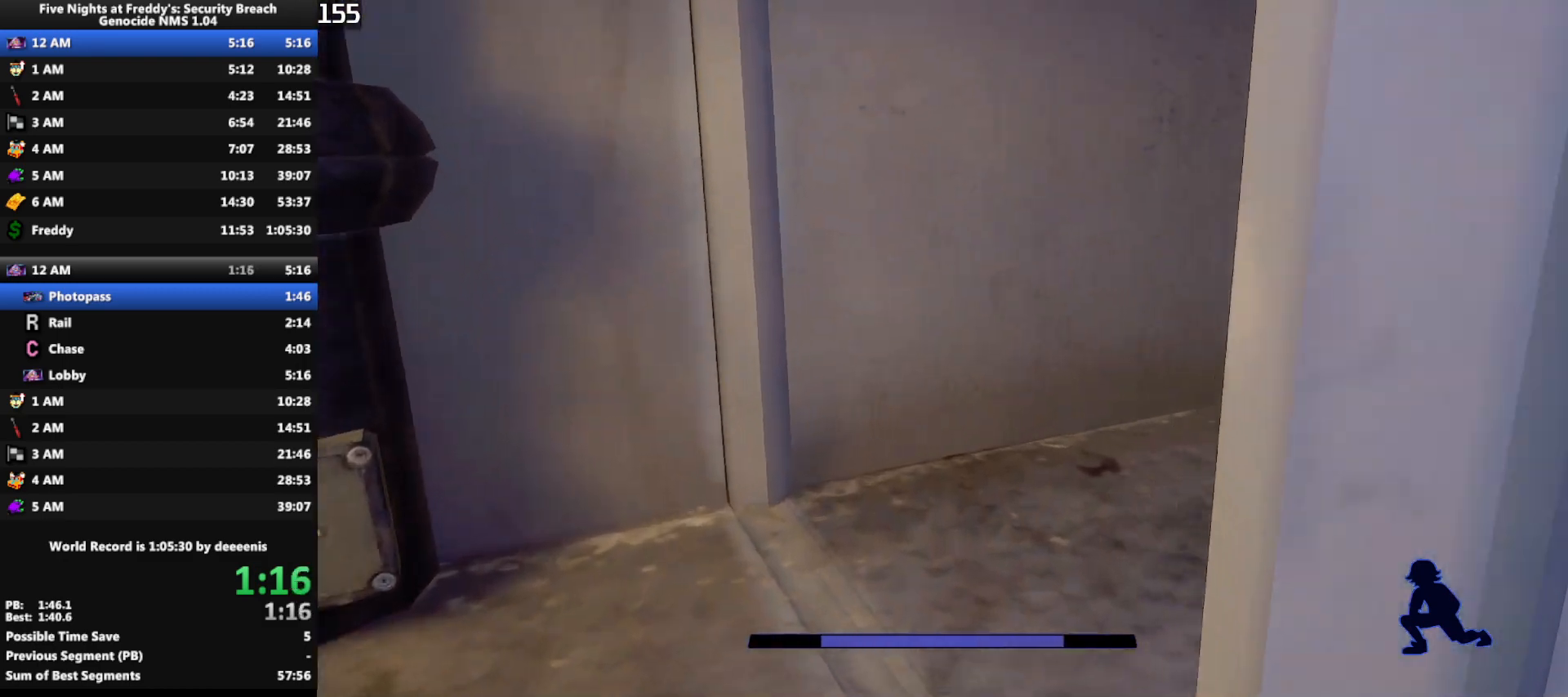
{"keys": ["w"], "mouse": [], "events": [[217, "d", "down"], [317, "d", "up"]]}
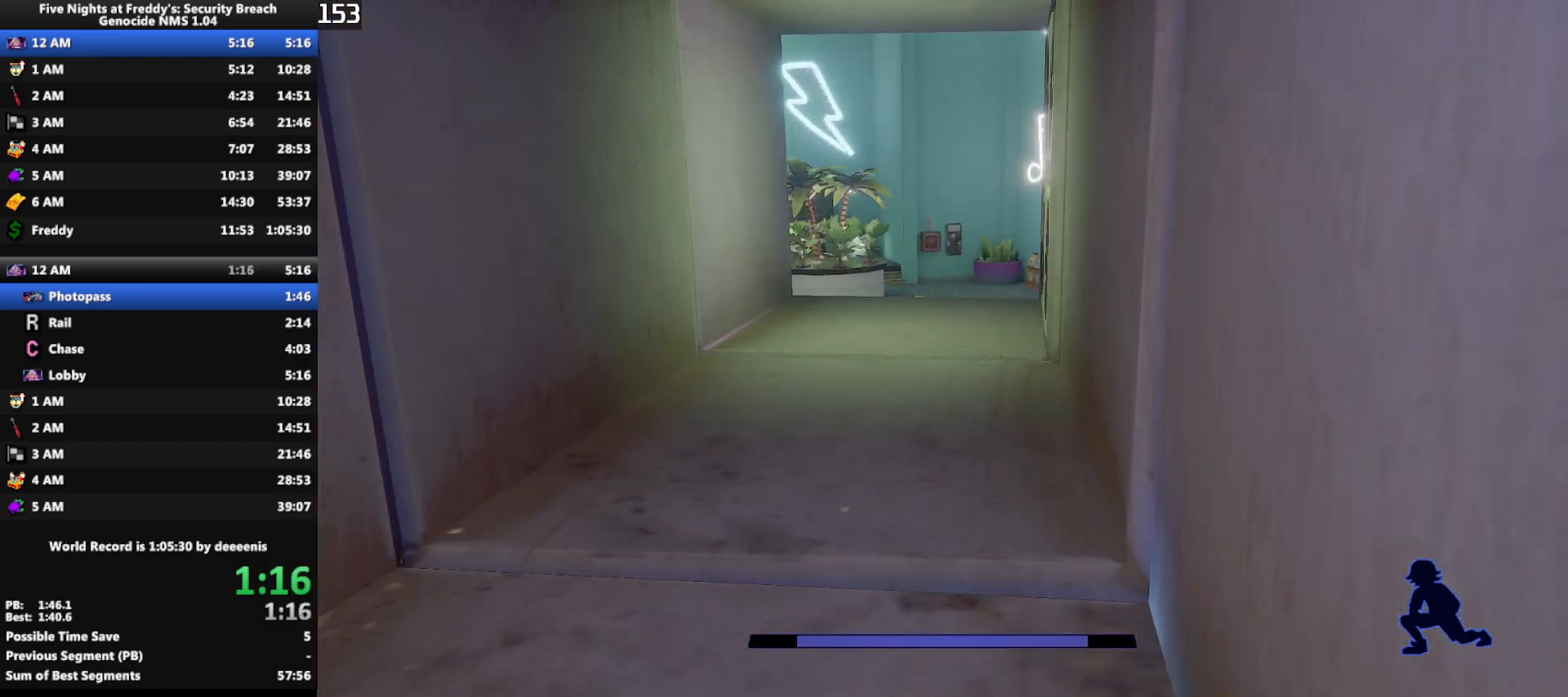
{"keys": ["shift", "w"], "mouse": [], "events": [[283, "shift", "down"]]}
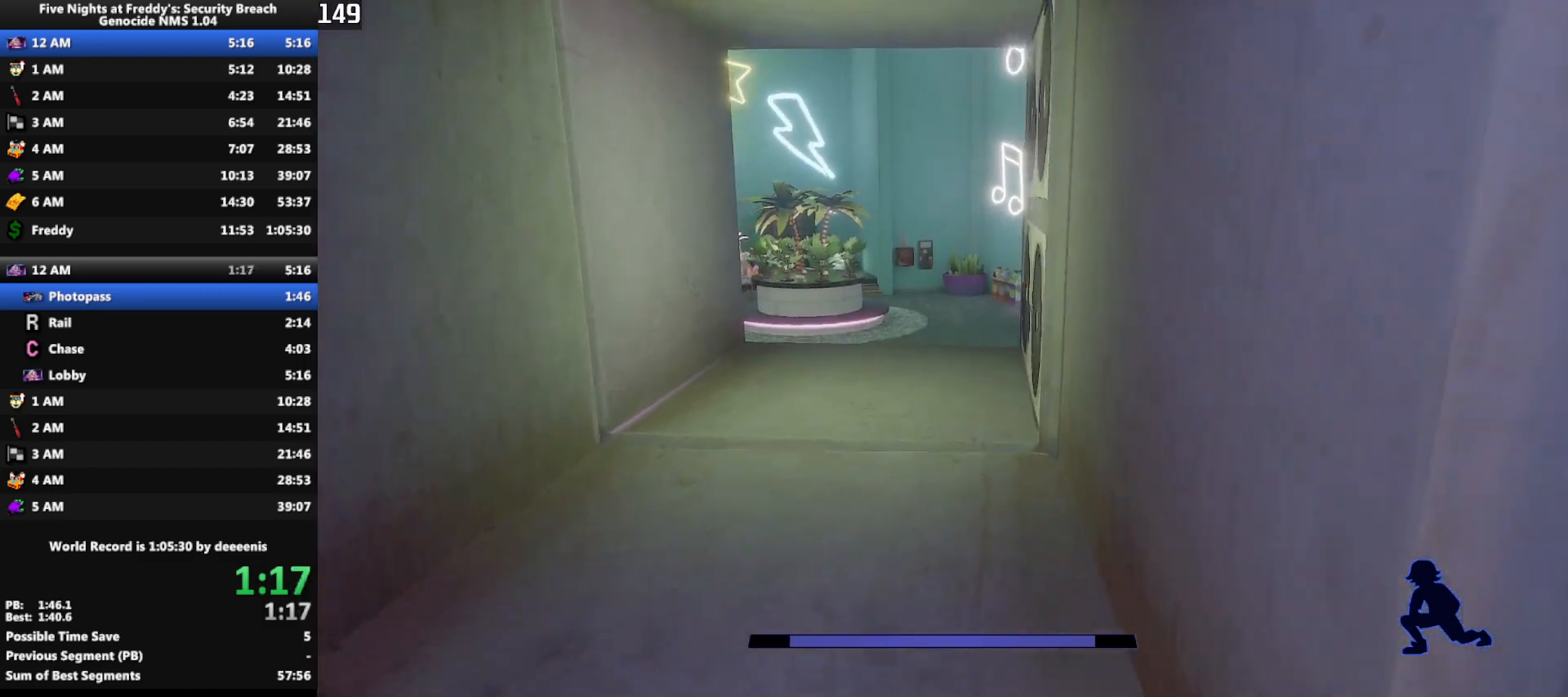
{"keys": ["shift", "w"], "mouse": [], "events": [[200, "q", "down"], [300, "q", "up"]]}
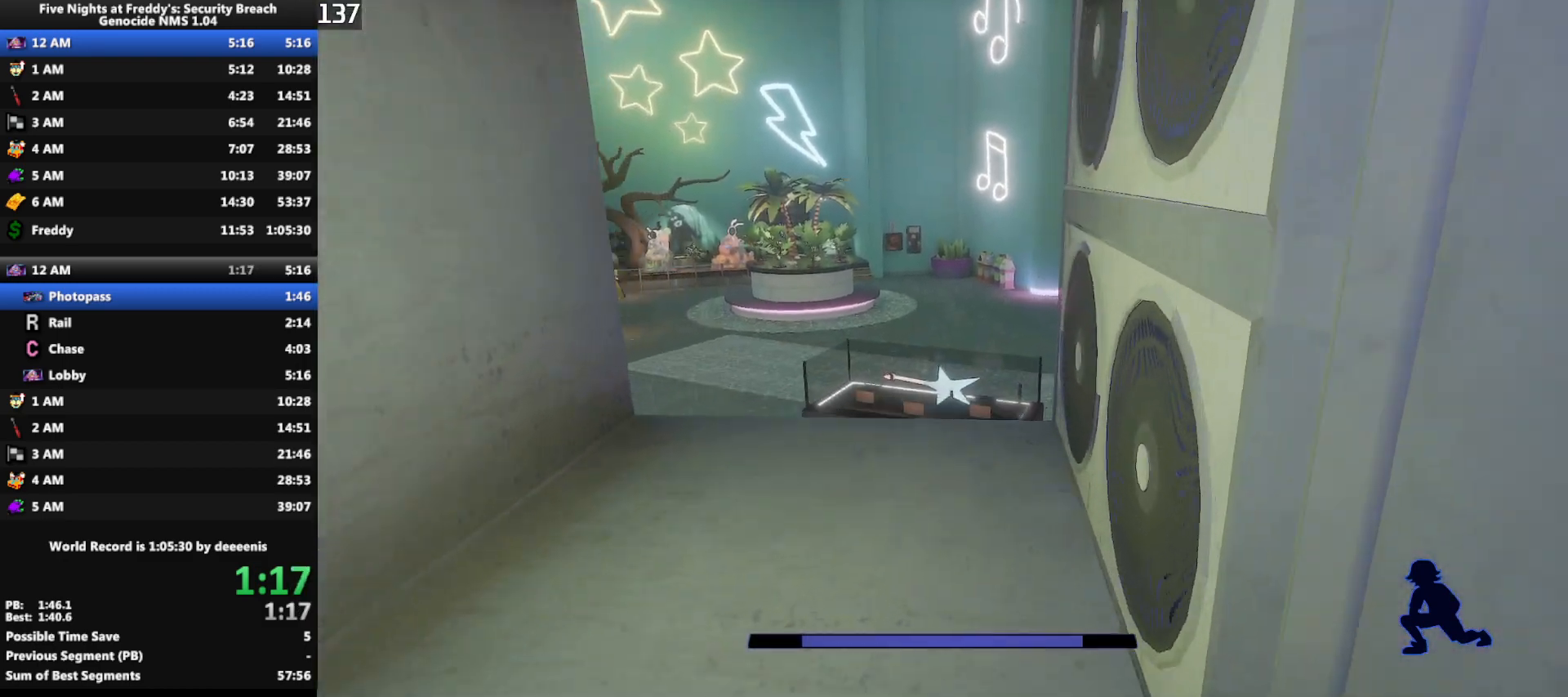
{"keys": ["shift", "w"], "mouse": [], "events": []}
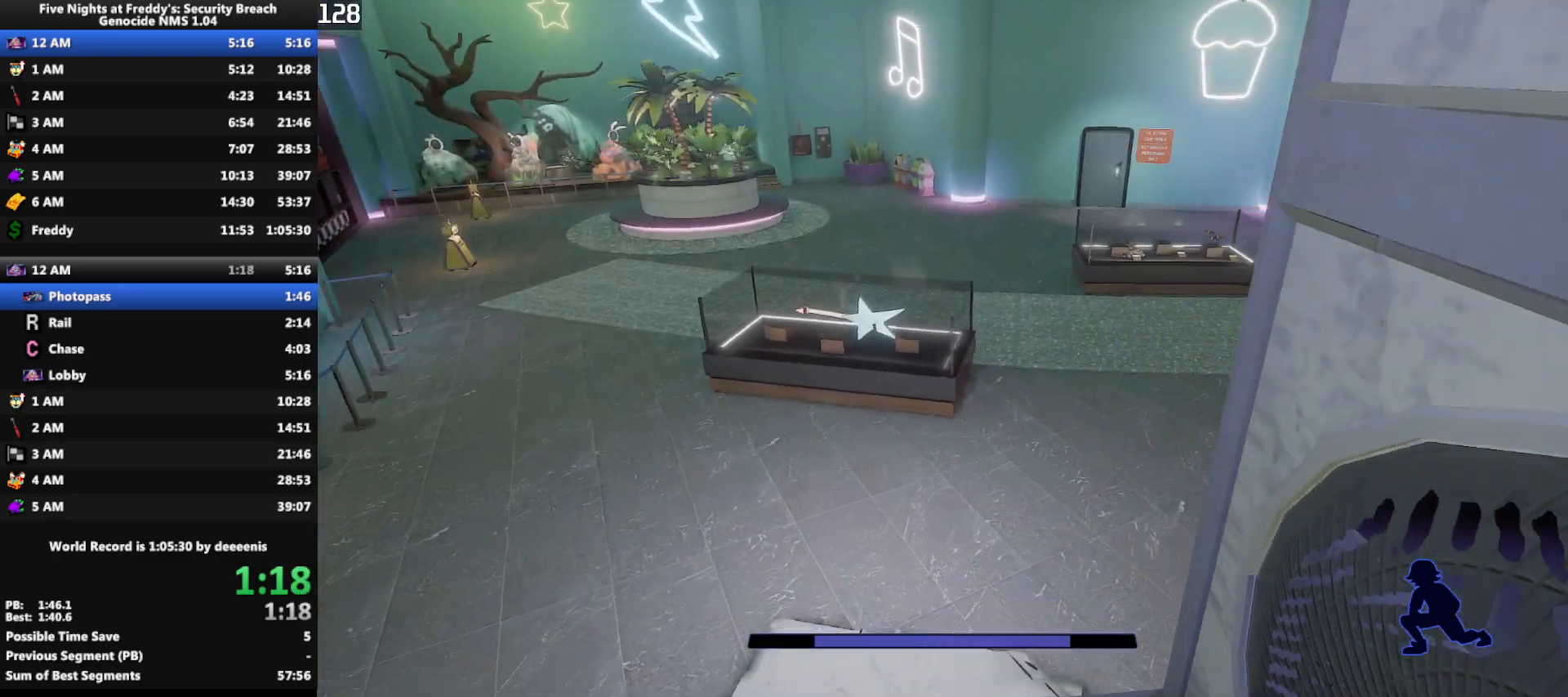
{"keys": ["w"], "mouse": [], "events": [[333, "shift", "up"]]}
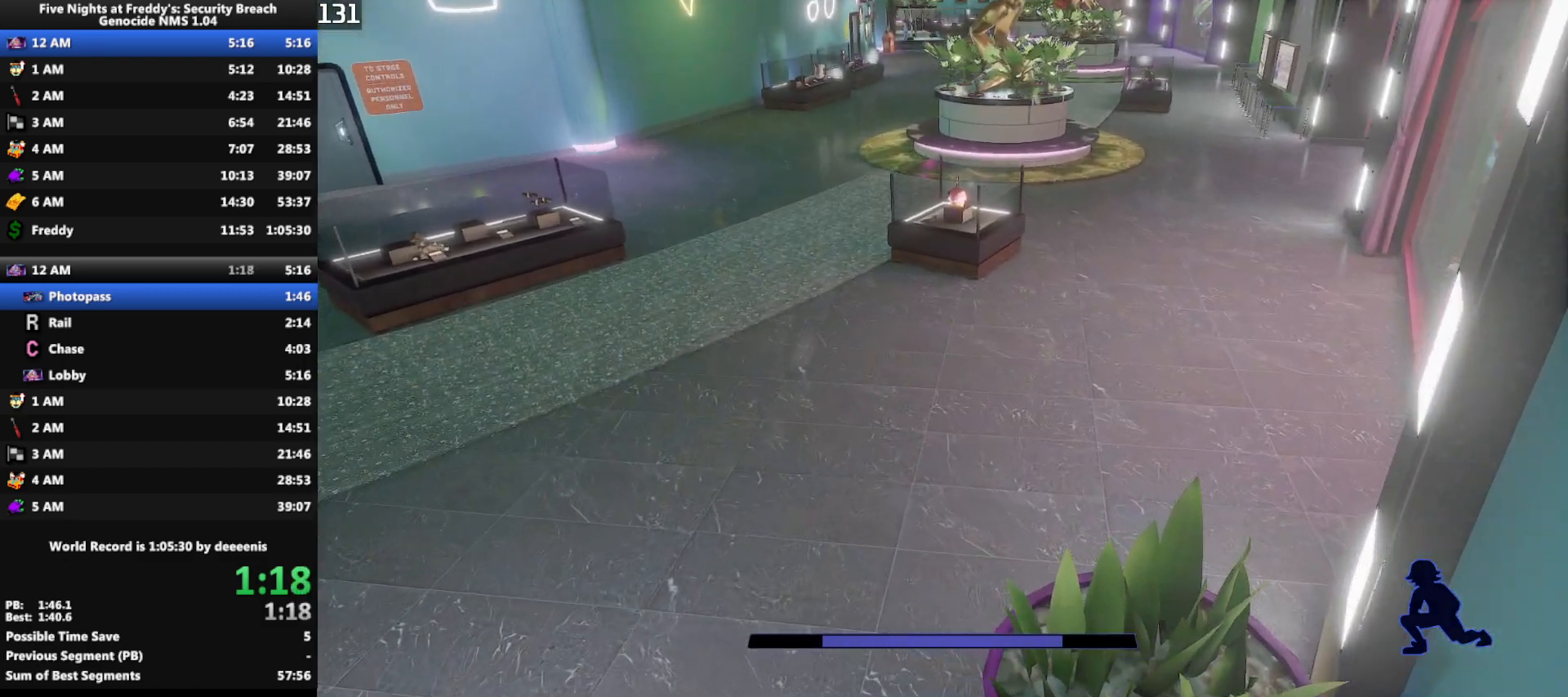
{"keys": ["space", "w"], "mouse": [], "events": [[300, "shift", "down"], [483, "shift", "up"], [483, "space", "down"]]}